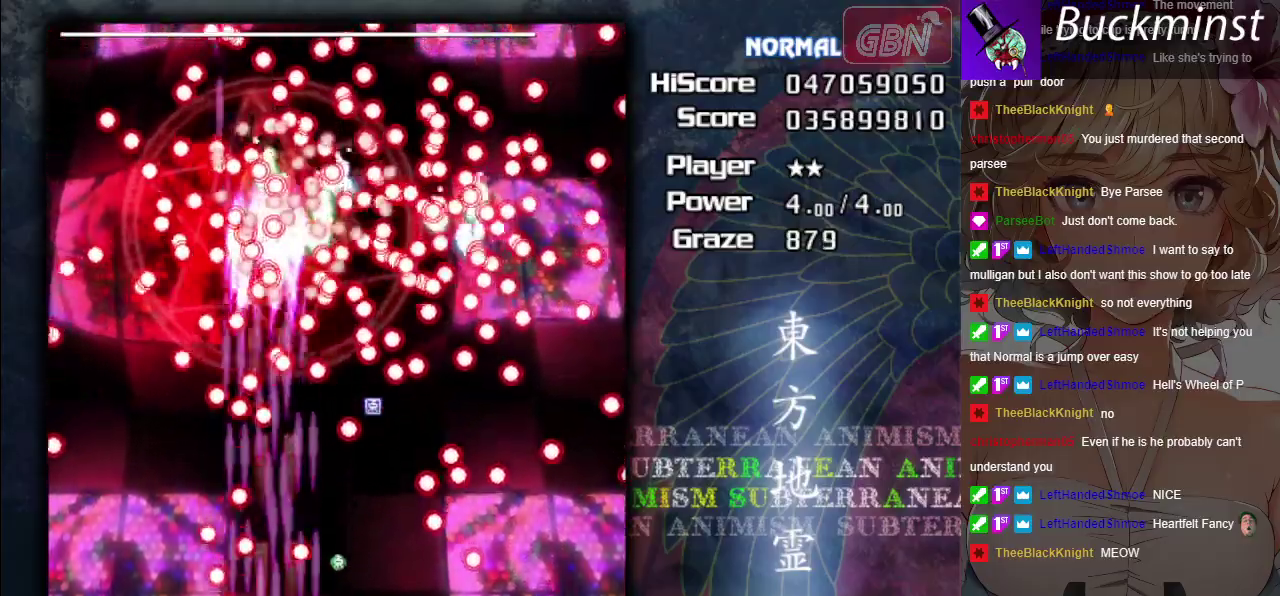
Gameplay with a controller (Xbox layout); each line is a JSON object with the inputs held at the frame after it (dt_ms = milliseconds from this image to that frame). "events" lists button and stick changes between this image and that frame as [ms after this image, input, new state], when the widget could be followed in between. Not read: L3 R3 right_stick.
{"dt_ms": 300, "buttons": ["A", "X"], "left_stick": "left", "events": [[283, "left_stick", "left"]]}
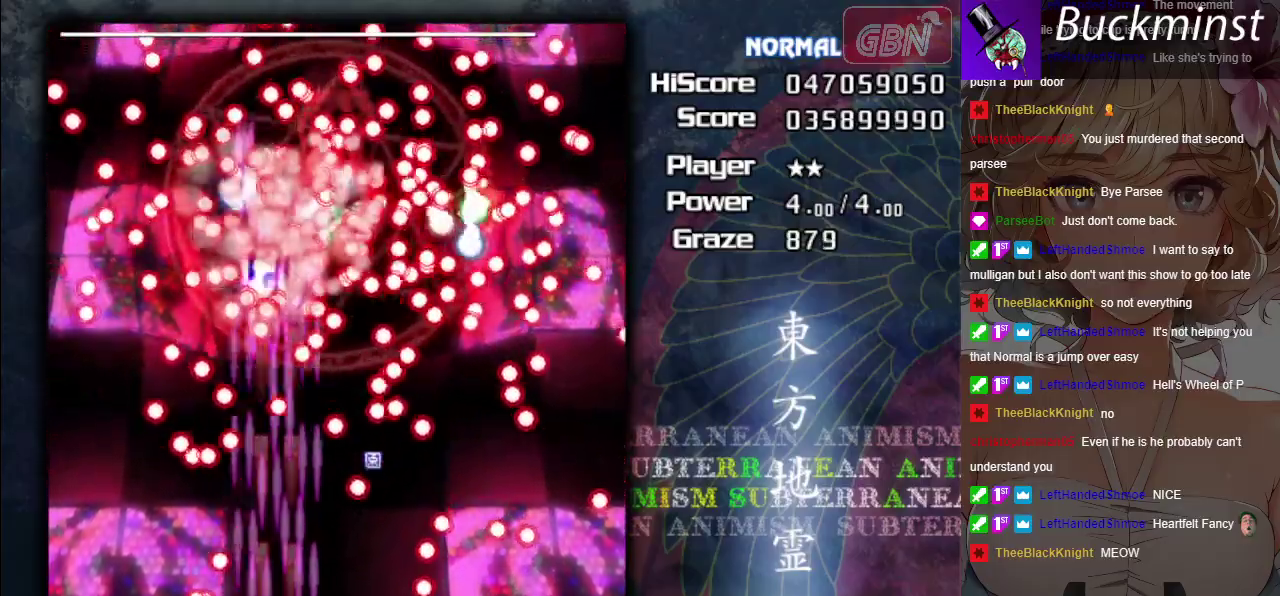
{"dt_ms": 500, "buttons": ["A", "X"], "left_stick": "center", "events": [[100, "left_stick", "center"], [317, "left_stick", "down-right"], [467, "left_stick", "center"]]}
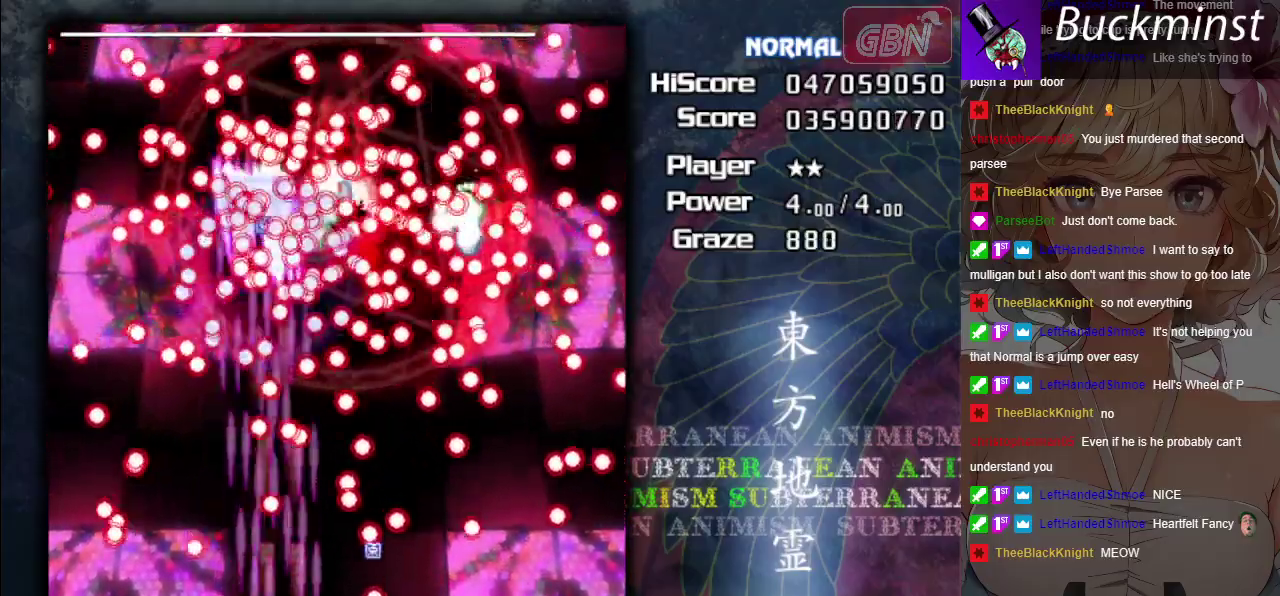
{"dt_ms": 600, "buttons": ["A", "X"], "left_stick": "center", "events": [[133, "left_stick", "down-right"], [250, "left_stick", "center"], [417, "left_stick", "down-right"], [550, "left_stick", "center"]]}
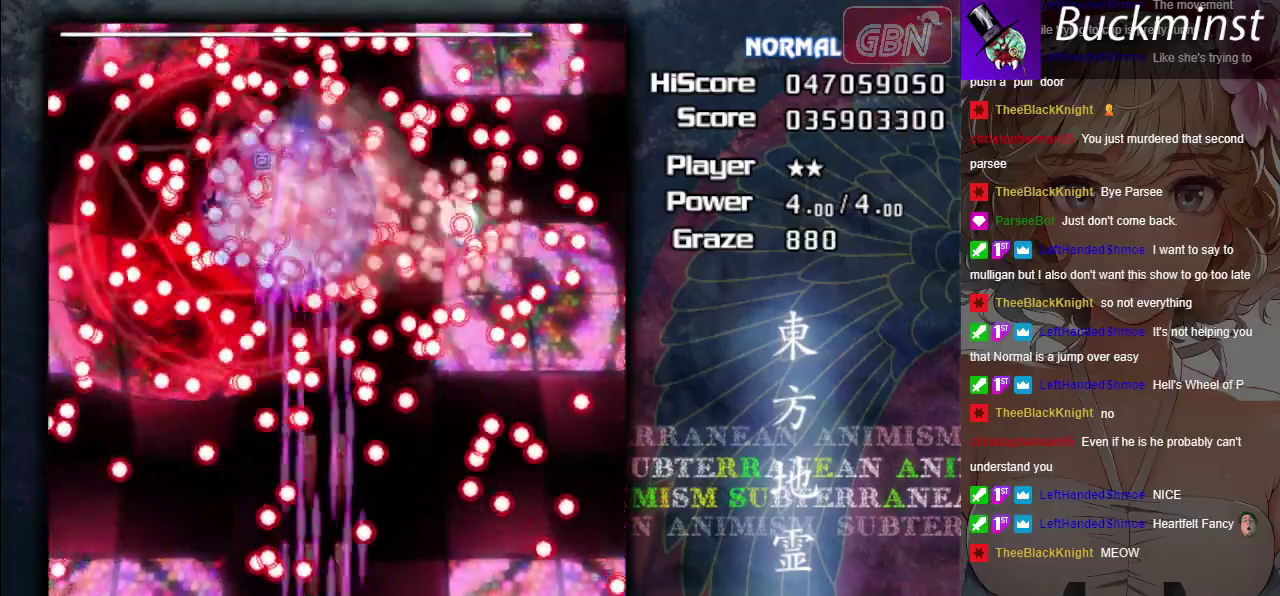
{"dt_ms": 600, "buttons": ["A", "X"], "left_stick": "left", "events": [[67, "left_stick", "down-right"], [117, "left_stick", "center"], [217, "left_stick", "down-right"], [317, "left_stick", "center"], [467, "left_stick", "left"]]}
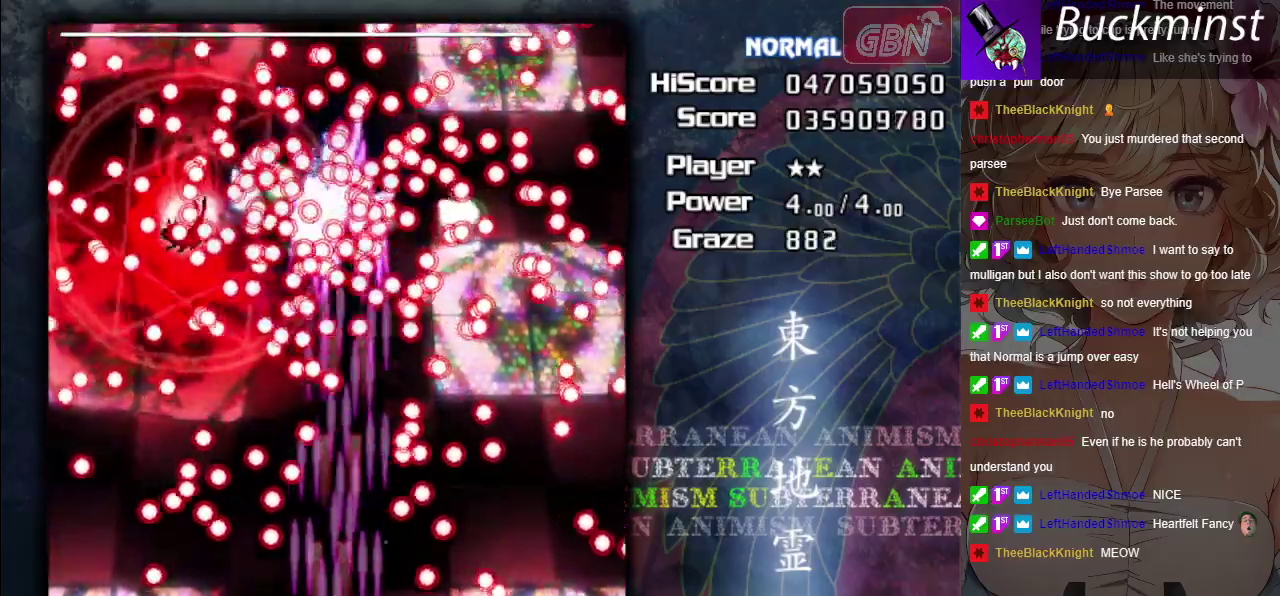
{"dt_ms": 300, "buttons": ["A"], "left_stick": "center", "events": [[17, "left_stick", "center"], [233, "X", "up"]]}
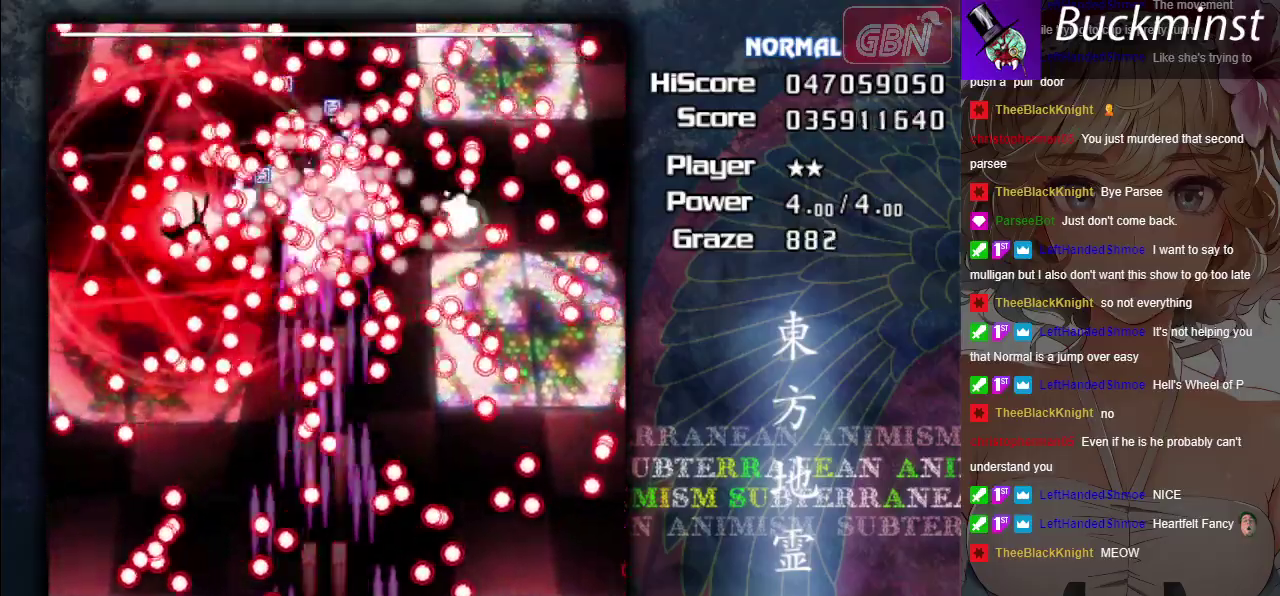
{"dt_ms": 800, "buttons": ["A", "X"], "left_stick": "left", "events": [[533, "X", "down"], [633, "left_stick", "left"]]}
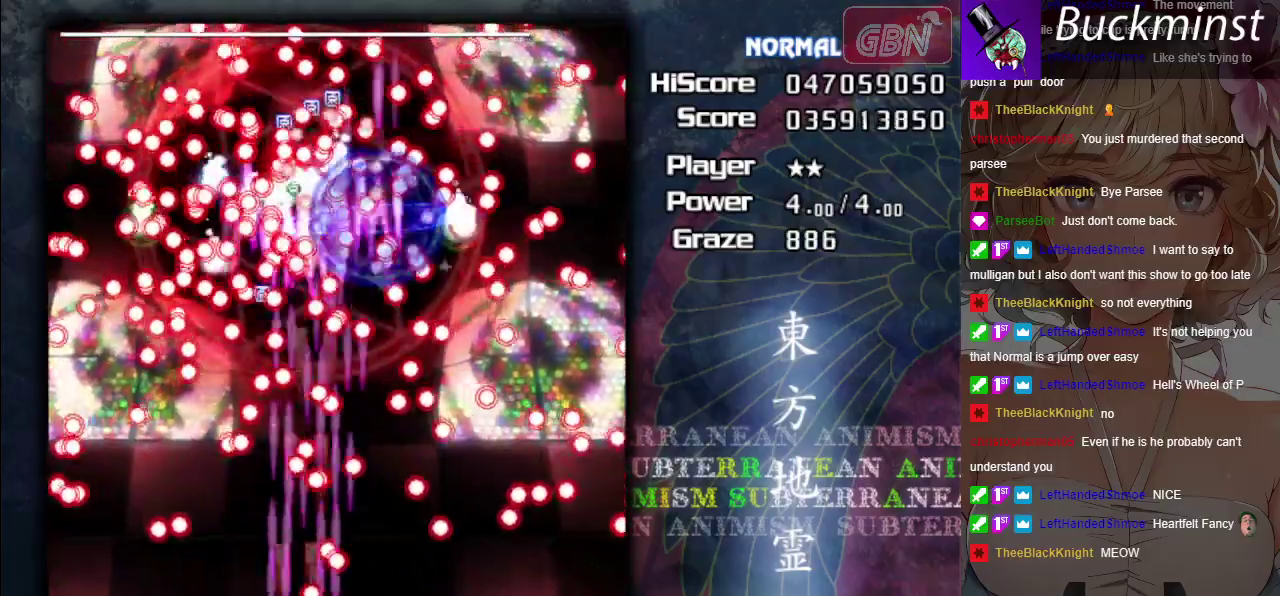
{"dt_ms": 400, "buttons": ["A", "X"], "left_stick": "center", "events": [[150, "left_stick", "center"]]}
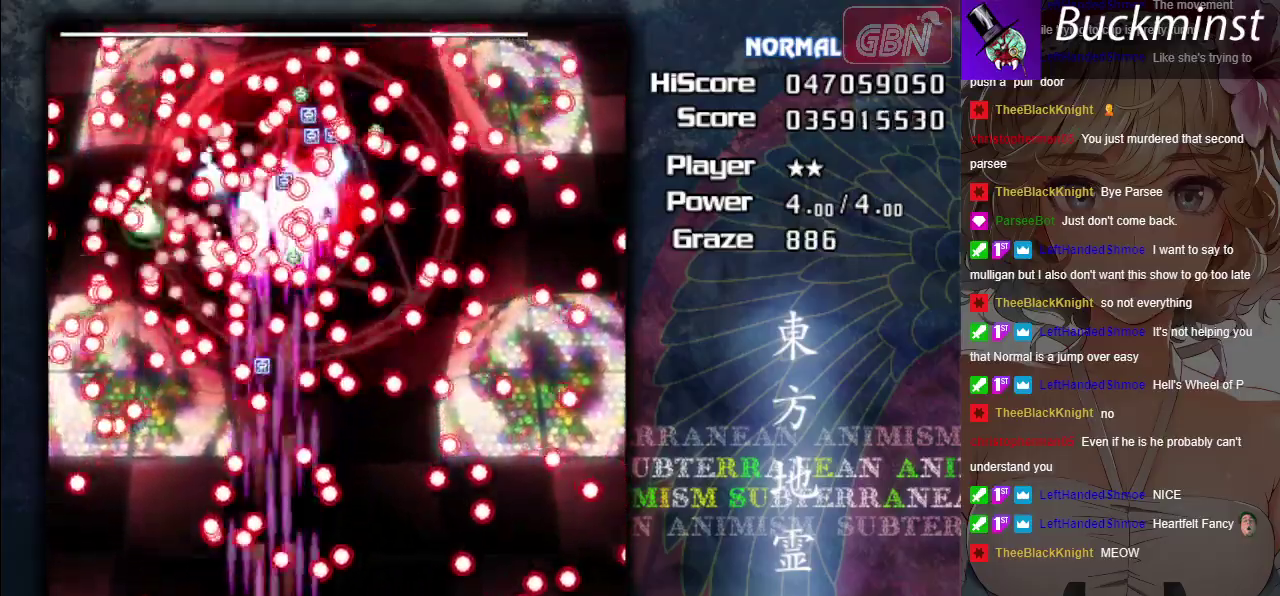
{"dt_ms": 500, "buttons": ["A", "X"], "left_stick": "center", "events": [[67, "left_stick", "down-right"], [150, "left_stick", "center"]]}
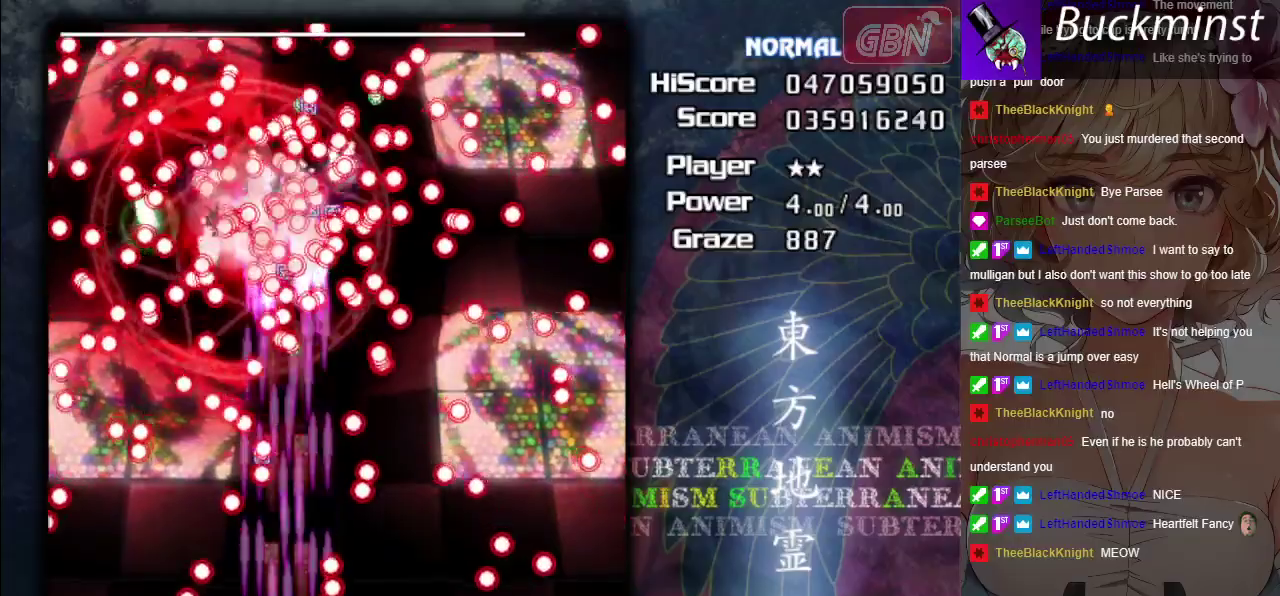
{"dt_ms": 500, "buttons": ["A"], "left_stick": "center", "events": [[50, "X", "up"]]}
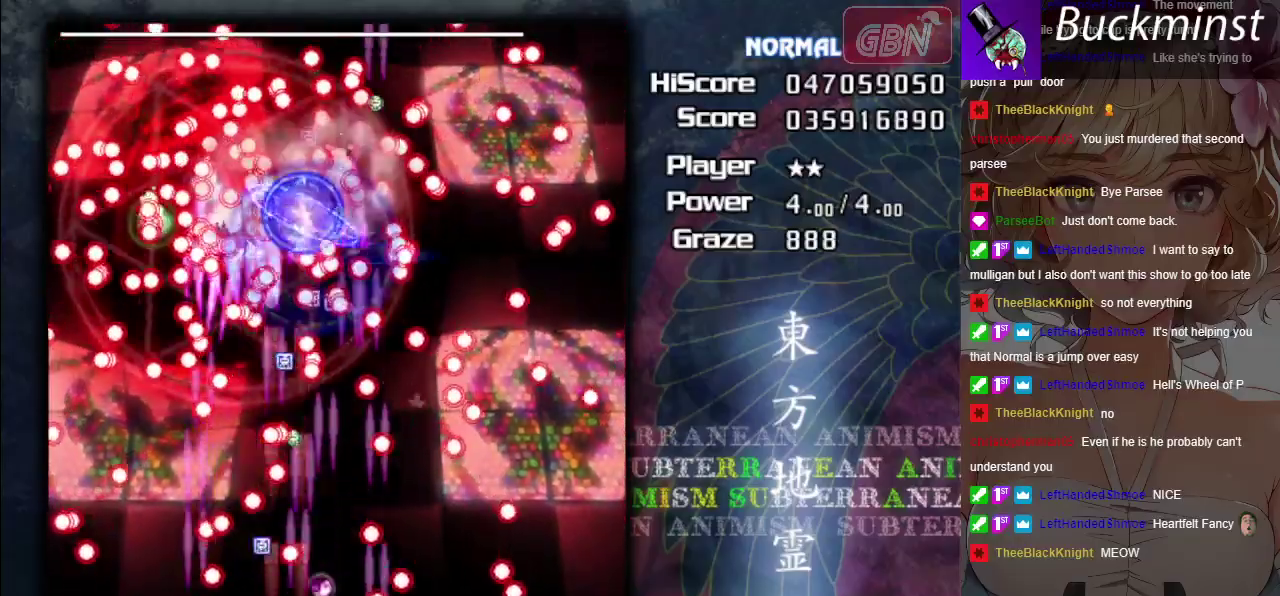
{"dt_ms": 300, "buttons": ["A"], "left_stick": "down-right", "events": [[250, "left_stick", "down-right"]]}
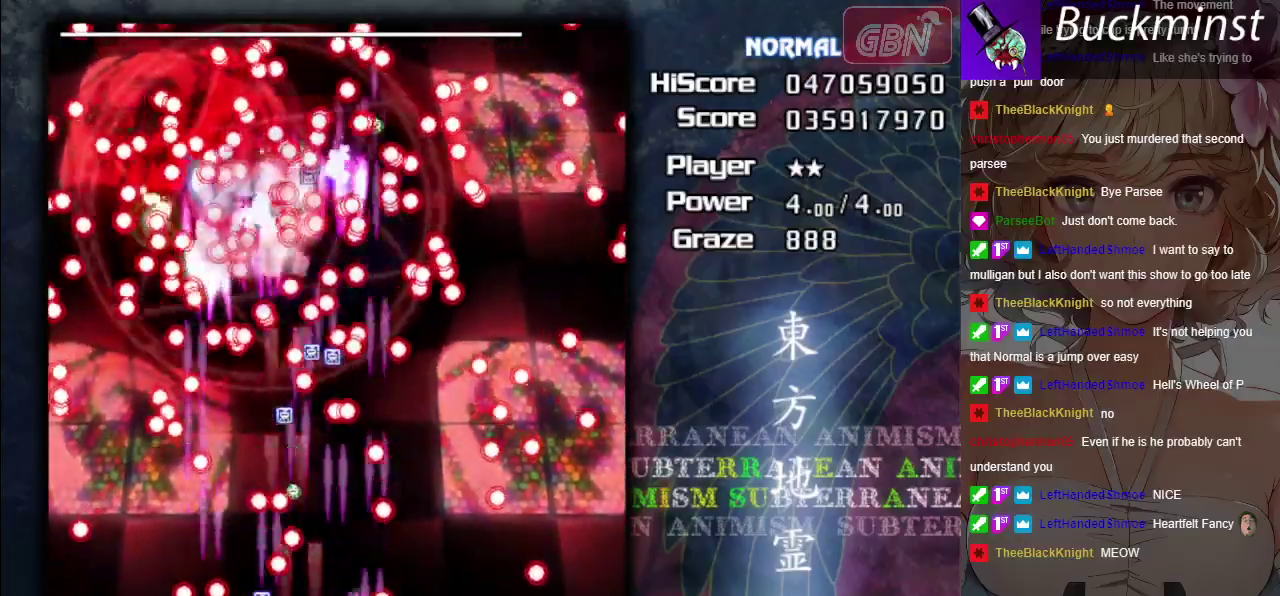
{"dt_ms": 500, "buttons": ["A", "X"], "left_stick": "down-right", "events": [[83, "left_stick", "center"], [467, "X", "down"], [483, "left_stick", "down-right"]]}
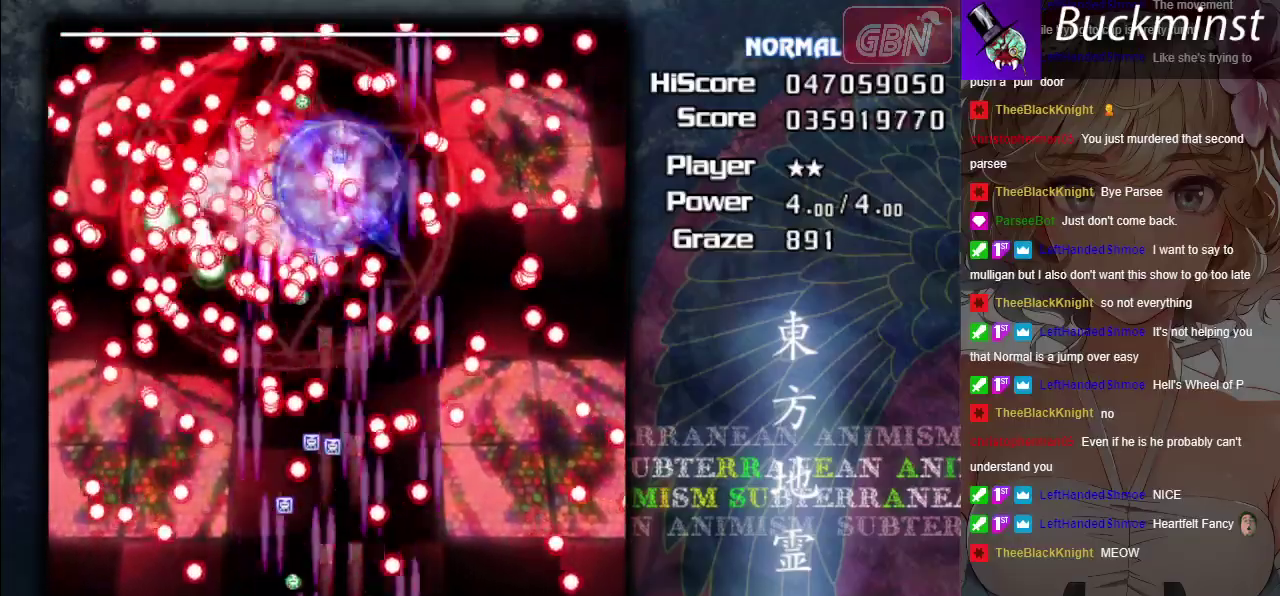
{"dt_ms": 800, "buttons": ["A", "X"], "left_stick": "down-right", "events": [[50, "left_stick", "center"], [400, "left_stick", "left"], [533, "left_stick", "center"], [717, "left_stick", "down-right"]]}
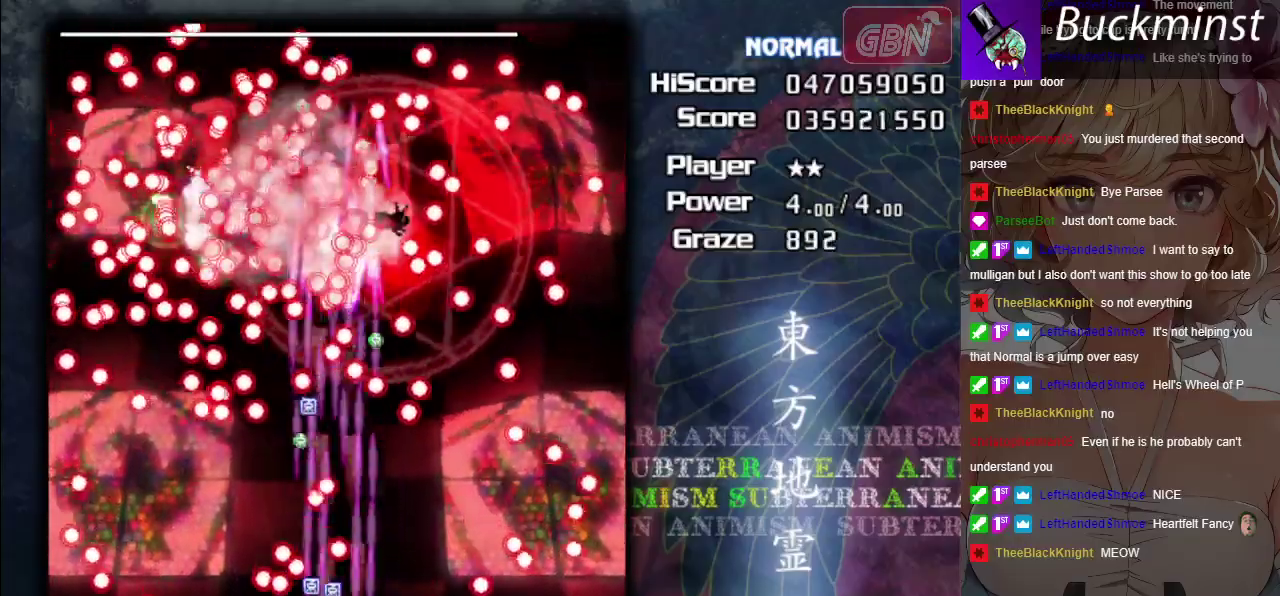
{"dt_ms": 400, "buttons": ["A"], "left_stick": "center", "events": [[50, "left_stick", "center"], [117, "X", "up"], [217, "left_stick", "down-right"], [333, "left_stick", "center"]]}
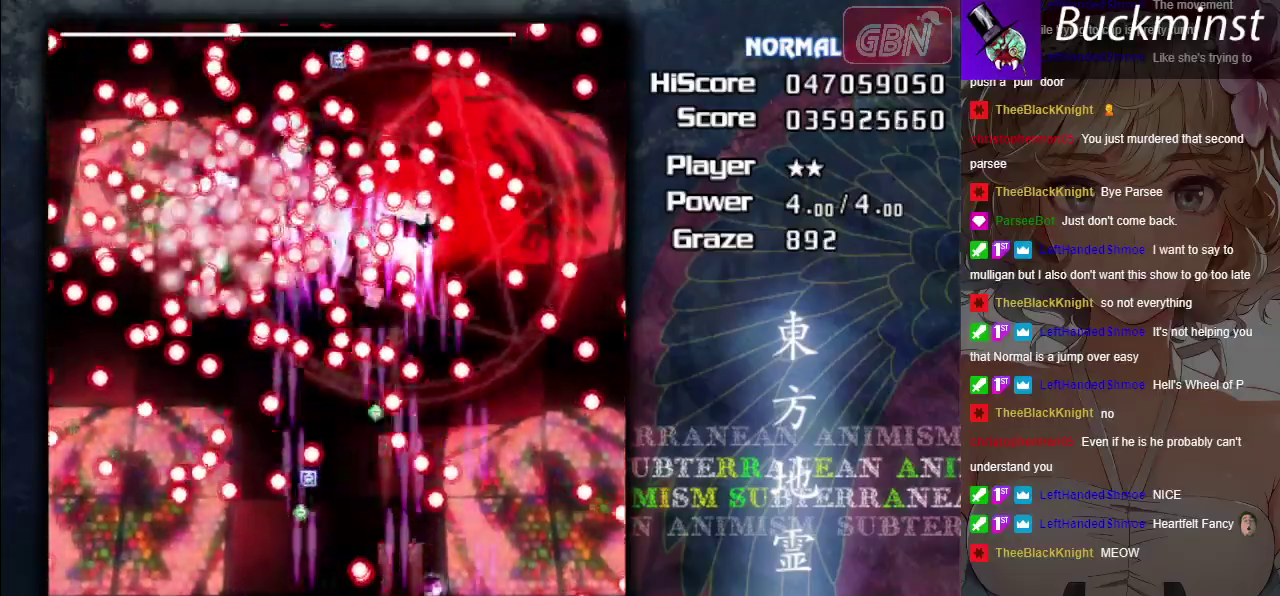
{"dt_ms": 600, "buttons": ["A", "X"], "left_stick": "center", "events": [[183, "left_stick", "down-right"], [267, "left_stick", "center"], [450, "left_stick", "down-right"], [550, "left_stick", "center"], [583, "X", "down"]]}
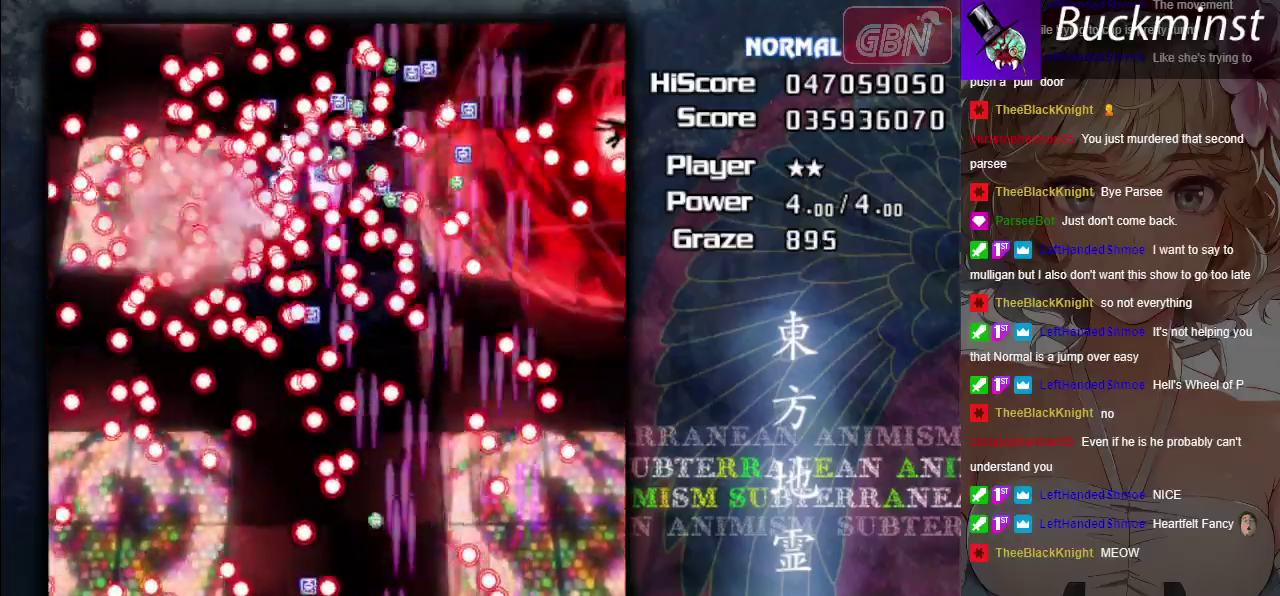
{"dt_ms": 400, "buttons": ["A", "X"], "left_stick": "center", "events": [[117, "left_stick", "left"], [367, "left_stick", "center"]]}
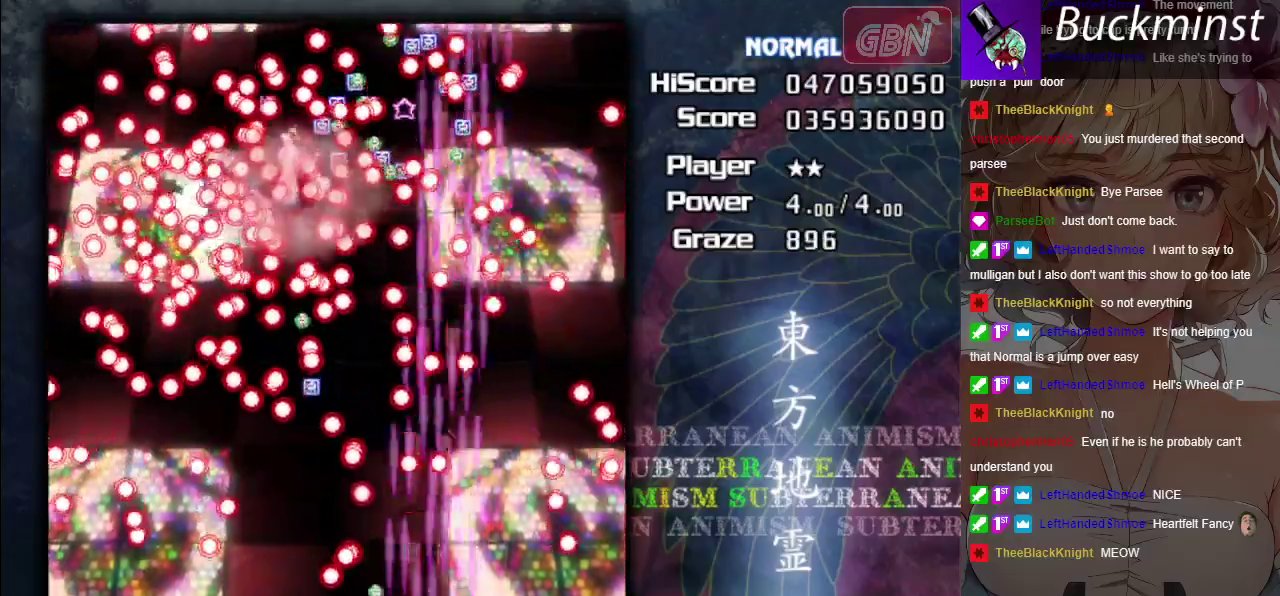
{"dt_ms": 500, "buttons": ["A", "X"], "left_stick": "center", "events": []}
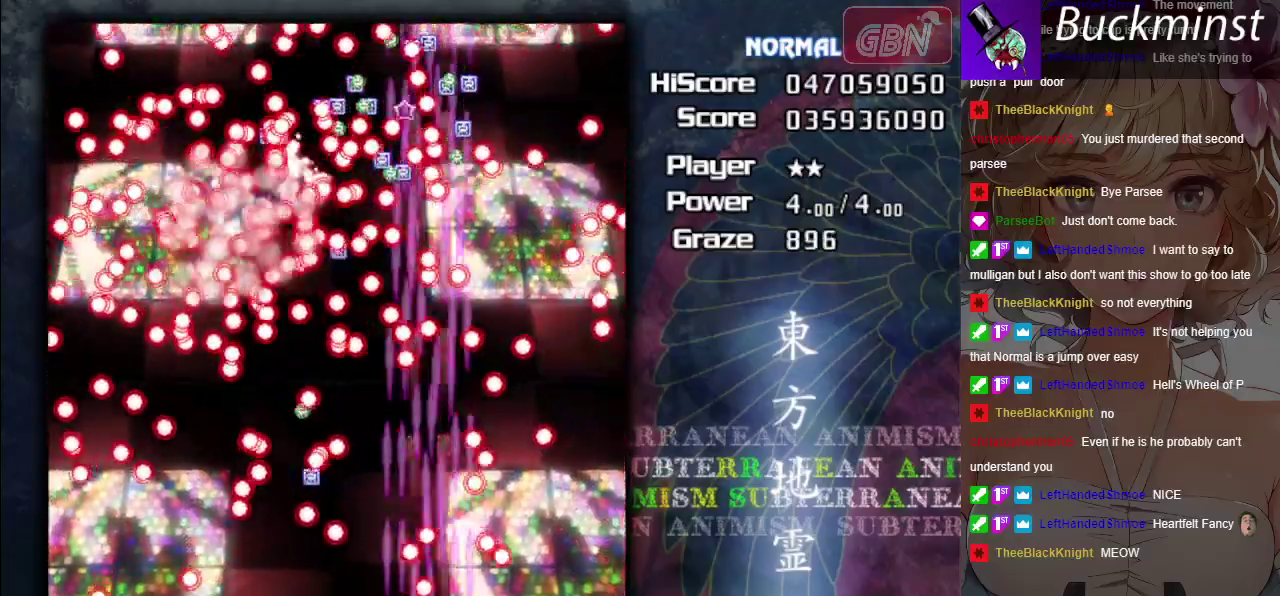
{"dt_ms": 600, "buttons": ["A", "X"], "left_stick": "up-right", "events": [[133, "left_stick", "up-left"], [333, "left_stick", "center"], [533, "left_stick", "up-right"]]}
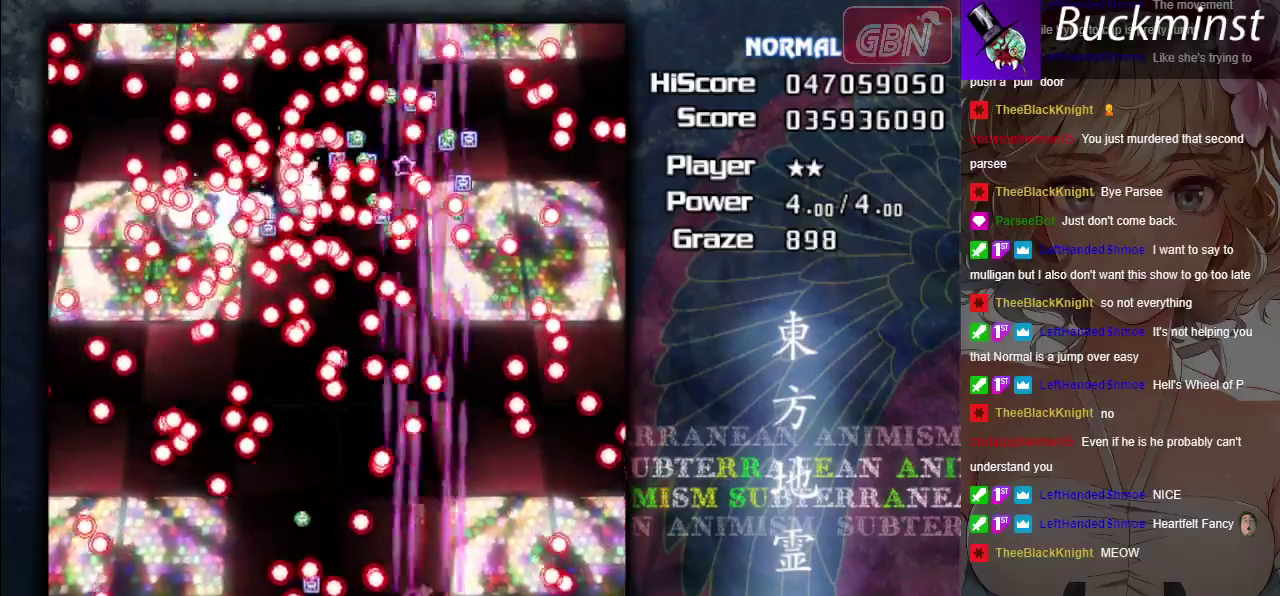
{"dt_ms": 400, "buttons": ["A", "X"], "left_stick": "center", "events": [[117, "left_stick", "up"], [267, "left_stick", "center"]]}
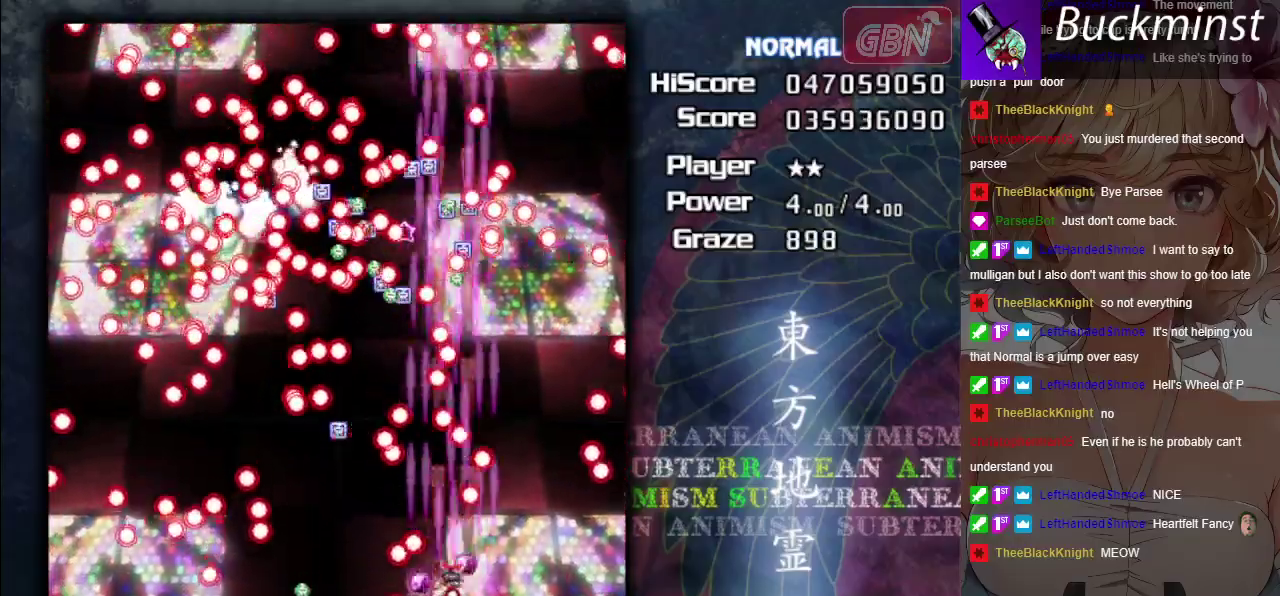
{"dt_ms": 400, "buttons": ["A", "X"], "left_stick": "left", "events": [[133, "left_stick", "down-right"], [400, "left_stick", "left"]]}
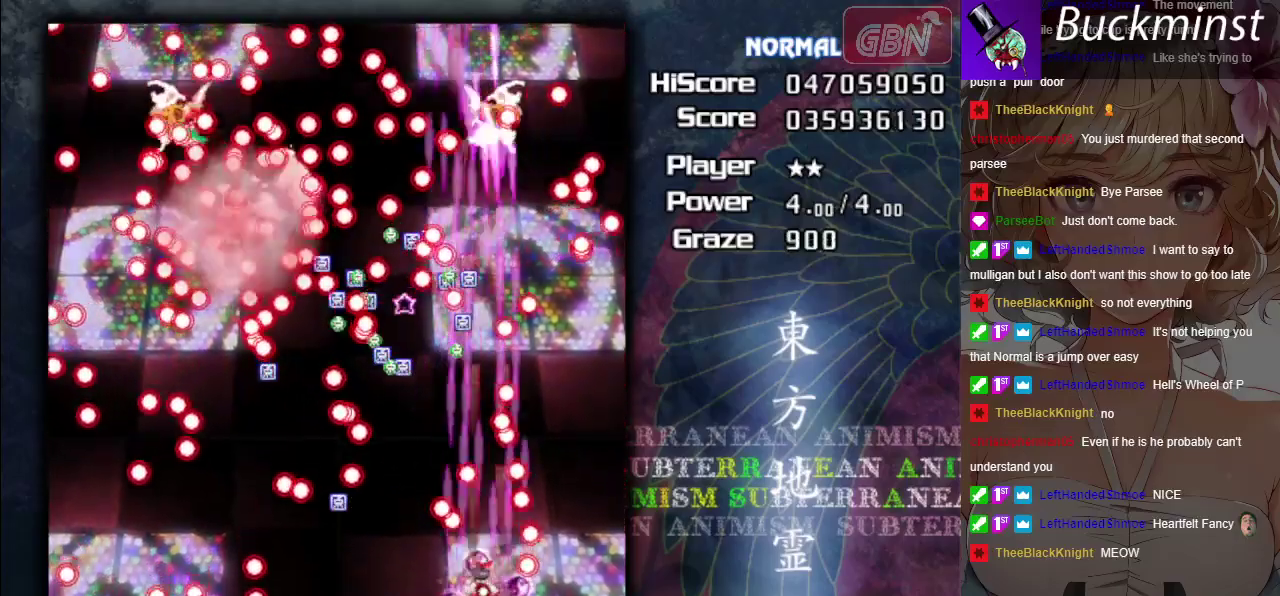
{"dt_ms": 200, "buttons": ["A"], "left_stick": "down-left", "events": [[50, "left_stick", "down-left"], [117, "X", "up"]]}
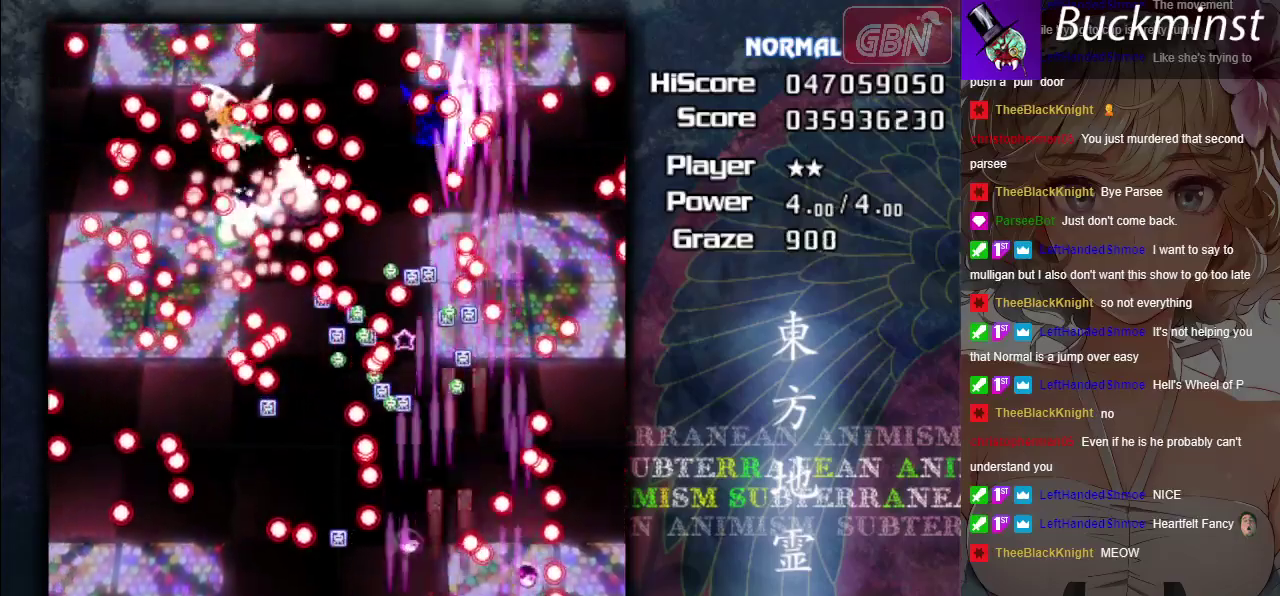
{"dt_ms": 300, "buttons": ["A", "X"], "left_stick": "down-left", "events": [[267, "X", "down"]]}
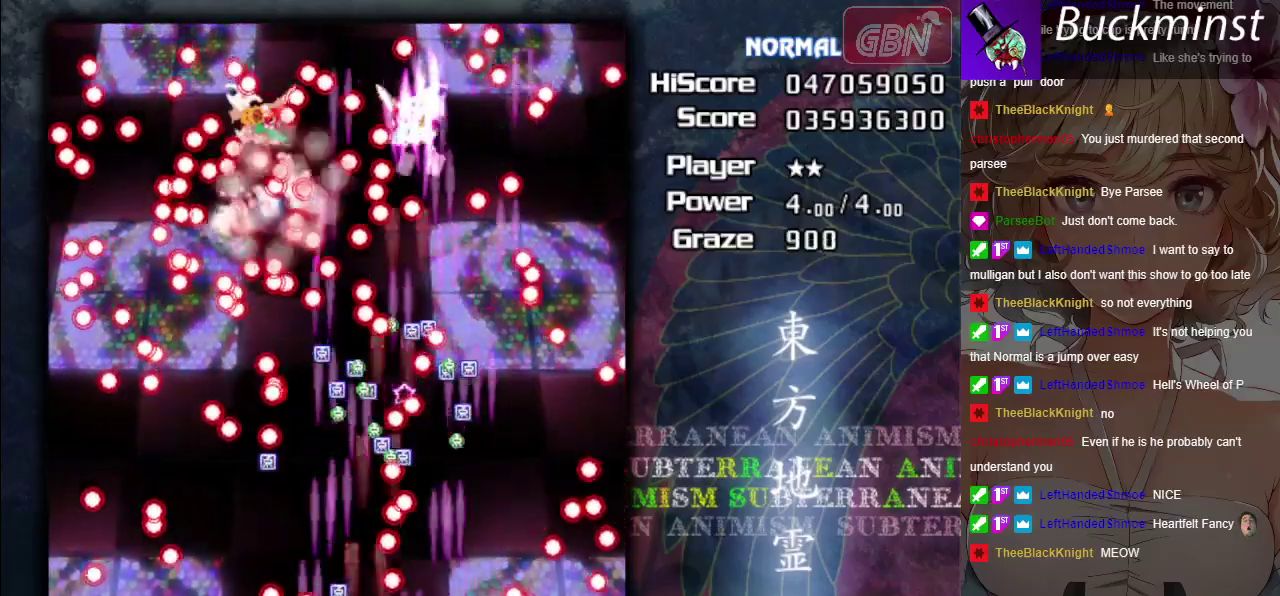
{"dt_ms": 700, "buttons": ["A", "X"], "left_stick": "up-right", "events": [[50, "left_stick", "center"], [467, "left_stick", "up"], [650, "left_stick", "up-right"]]}
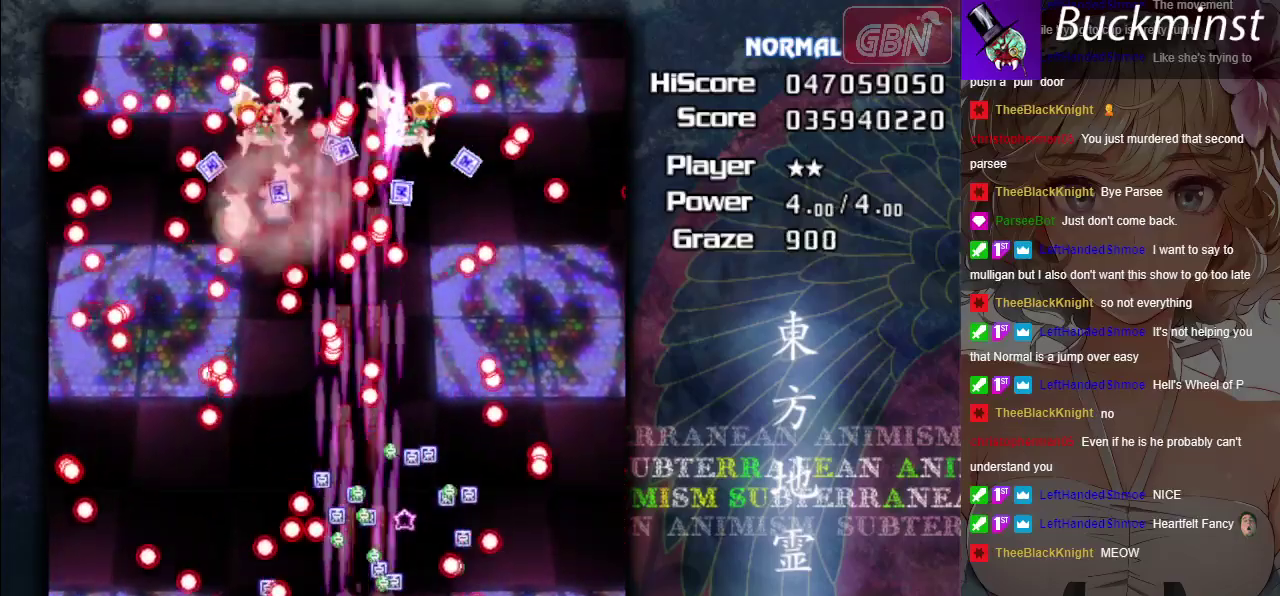
{"dt_ms": 400, "buttons": ["A", "X"], "left_stick": "up", "events": [[33, "left_stick", "right"], [267, "left_stick", "up"]]}
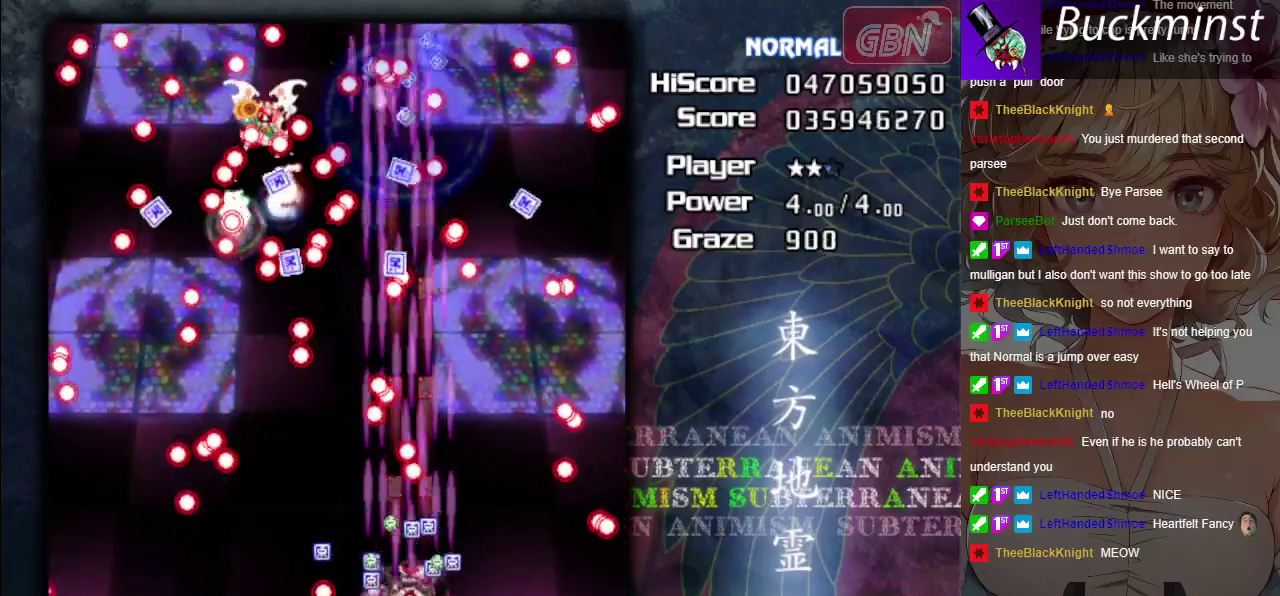
{"dt_ms": 300, "buttons": ["A", "X"], "left_stick": "left", "events": [[67, "left_stick", "center"], [250, "left_stick", "left"]]}
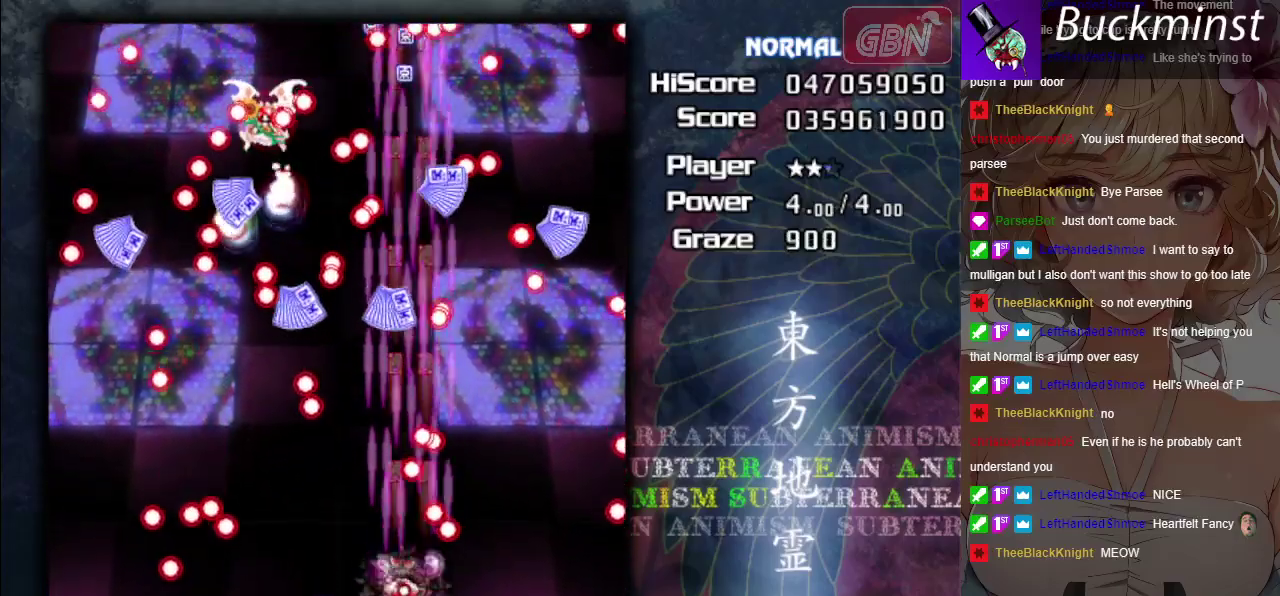
{"dt_ms": 700, "buttons": ["A", "X"], "left_stick": "down-left", "events": [[100, "left_stick", "down-left"]]}
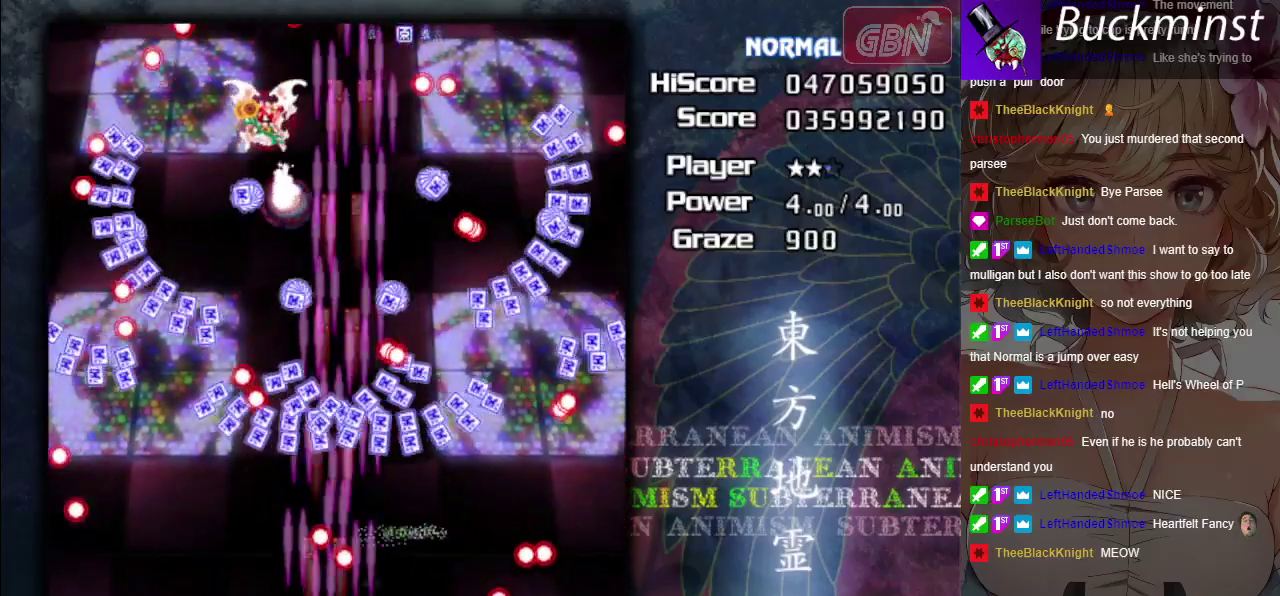
{"dt_ms": 600, "buttons": ["A", "X"], "left_stick": "center", "events": [[300, "left_stick", "center"]]}
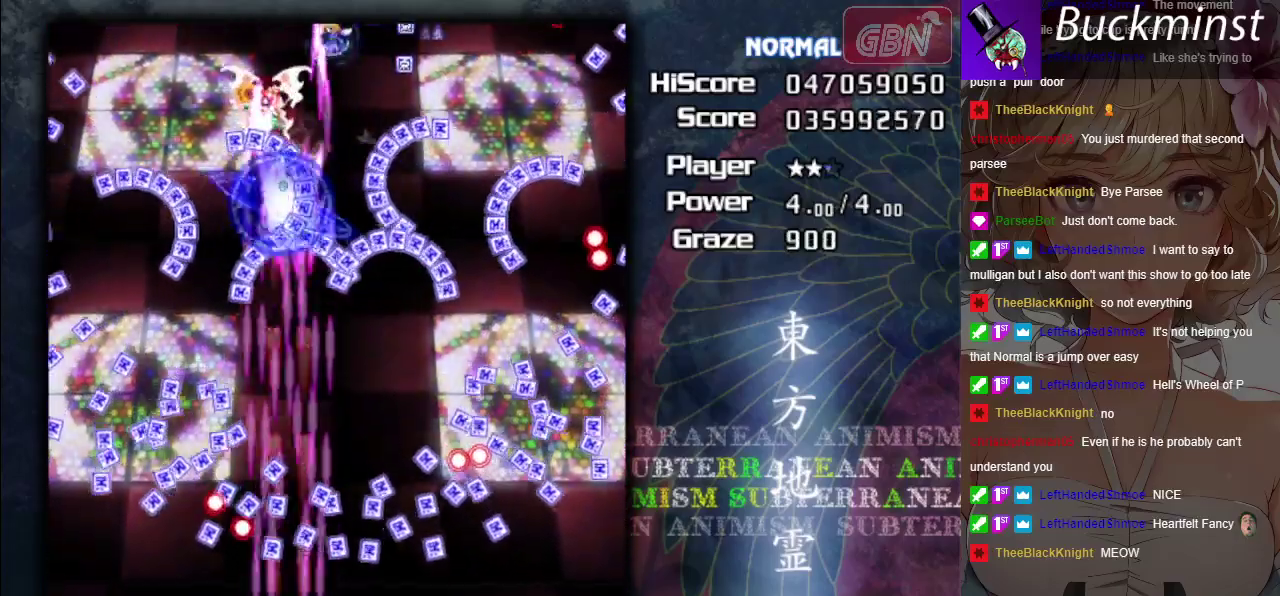
{"dt_ms": 400, "buttons": ["A", "X"], "left_stick": "center", "events": [[250, "left_stick", "down-right"], [333, "left_stick", "center"]]}
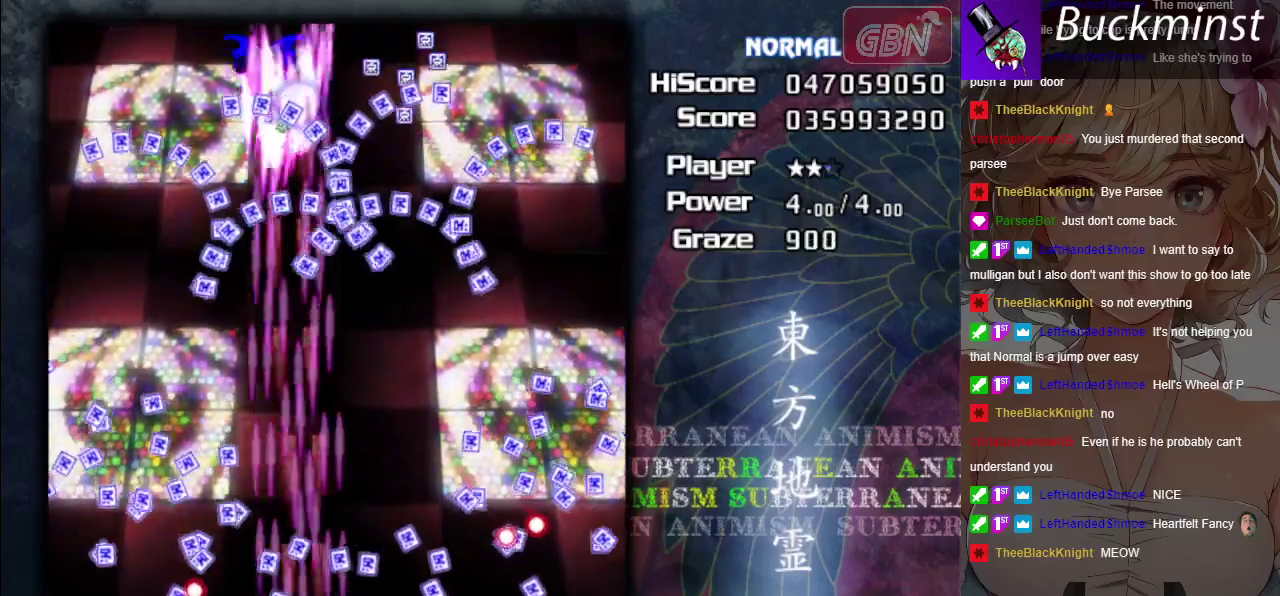
{"dt_ms": 500, "buttons": ["A", "X"], "left_stick": "center", "events": []}